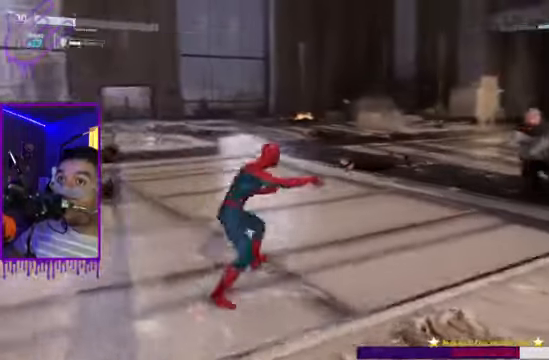
Gameplay with a controller (Xbox layout); each line is a JSON object with the inputs held at the frame after it. "events" lists button and stick changes between this image and that frame as [ms after this image, input, new state], when the widget could be followed in between. Not read: L3 R3.
{"buttons": ["B"], "left_stick": "up", "right_stick": "right", "events": [[133, "right_stick", "right"], [500, "B", "down"]]}
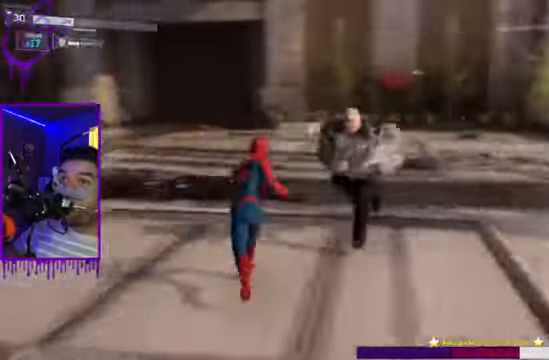
{"buttons": [], "left_stick": "up", "right_stick": "center", "events": [[34, "X", "down"], [134, "X", "up"], [234, "right_stick", "center"], [501, "B", "up"]]}
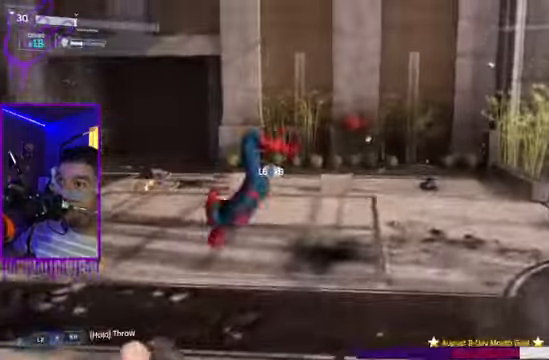
{"buttons": ["B"], "left_stick": "up", "right_stick": "right", "events": [[167, "B", "down"], [267, "right_stick", "right"]]}
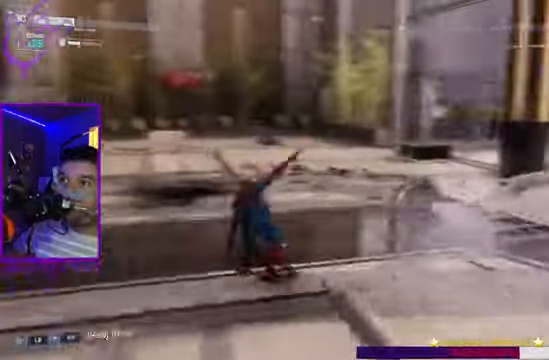
{"buttons": ["B"], "left_stick": "up", "right_stick": "right"}
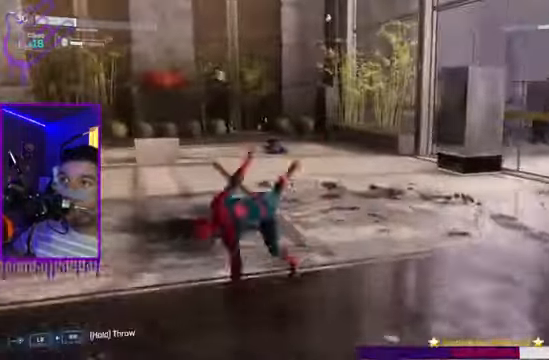
{"buttons": ["B"], "left_stick": "up", "right_stick": "right", "events": [[67, "B", "up"], [367, "B", "down"]]}
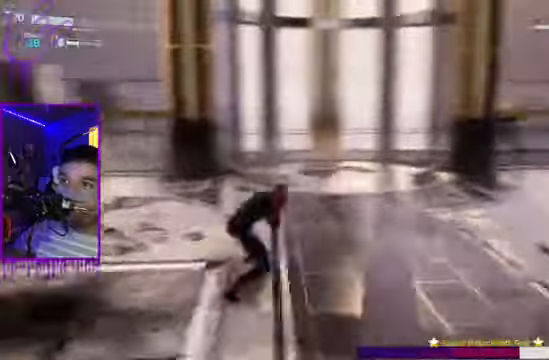
{"buttons": [], "left_stick": "up", "right_stick": "right"}
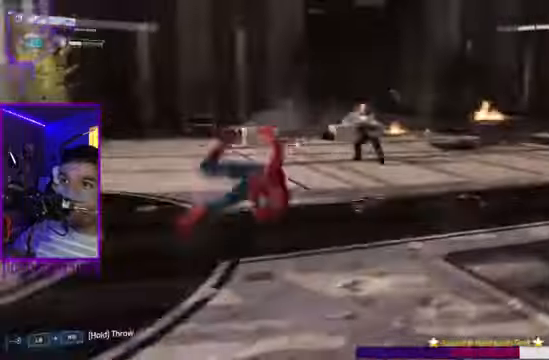
{"buttons": [], "left_stick": "up", "right_stick": "center", "events": [[67, "right_stick", "center"], [100, "R1", "down"], [234, "R1", "up"], [367, "R1", "down"], [467, "R1", "up"]]}
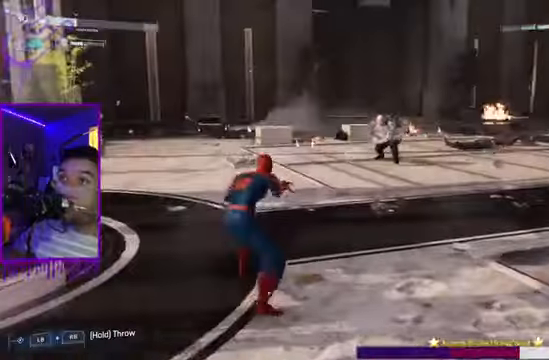
{"buttons": ["R1"], "left_stick": "up", "right_stick": "center", "events": [[33, "R1", "down"], [133, "R1", "up"], [233, "R1", "down"], [333, "R1", "up"], [400, "R1", "down"]]}
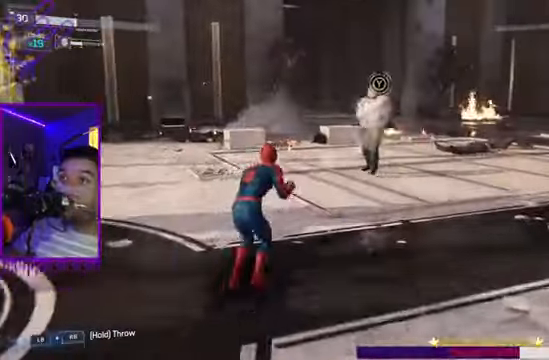
{"buttons": ["B", "X"], "left_stick": "up", "right_stick": "center", "events": [[67, "R1", "up"], [200, "B", "down"], [501, "X", "down"]]}
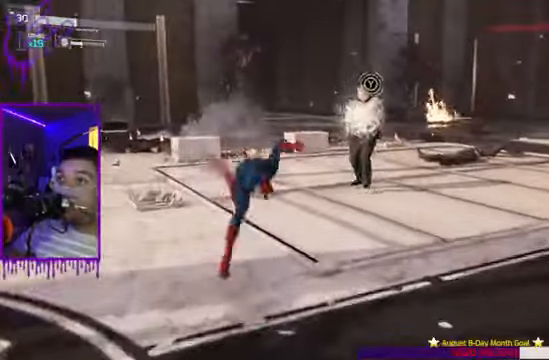
{"buttons": [], "left_stick": "up", "right_stick": "up-right", "events": [[66, "B", "up"], [267, "X", "up"], [300, "right_stick", "up-right"]]}
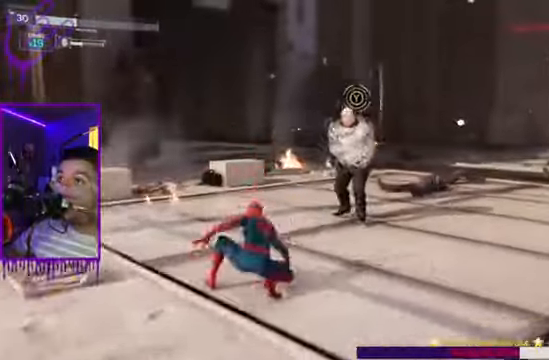
{"buttons": ["X"], "left_stick": "up", "right_stick": "center", "events": [[134, "X", "down"], [234, "X", "up"], [267, "right_stick", "center"], [467, "X", "down"]]}
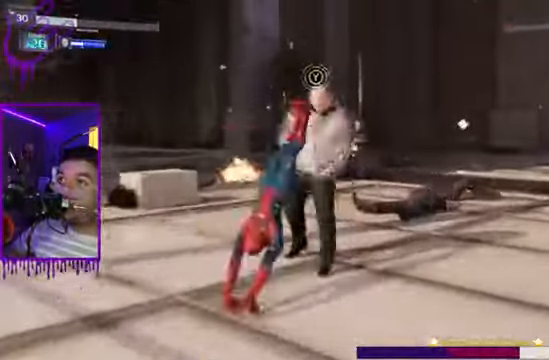
{"buttons": ["B", "X"], "left_stick": "up", "right_stick": "center", "events": [[100, "X", "up"], [167, "B", "down"], [434, "X", "down"]]}
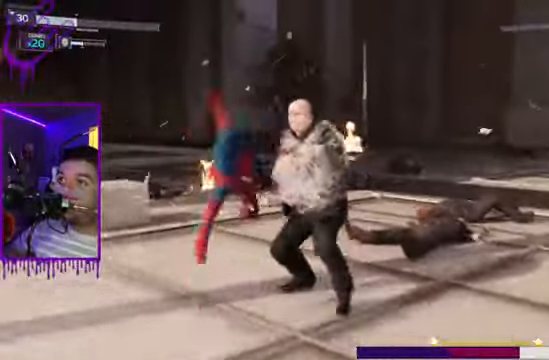
{"buttons": ["B"], "left_stick": "up", "right_stick": "center", "events": [[100, "B", "up"], [100, "X", "up"], [401, "B", "down"]]}
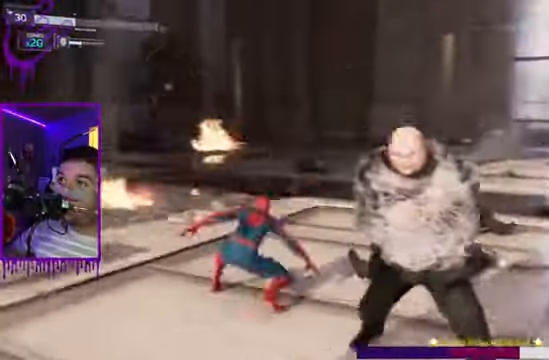
{"buttons": ["B", "Y"], "left_stick": "up", "right_stick": "right", "events": [[267, "right_stick", "right"], [467, "Y", "down"]]}